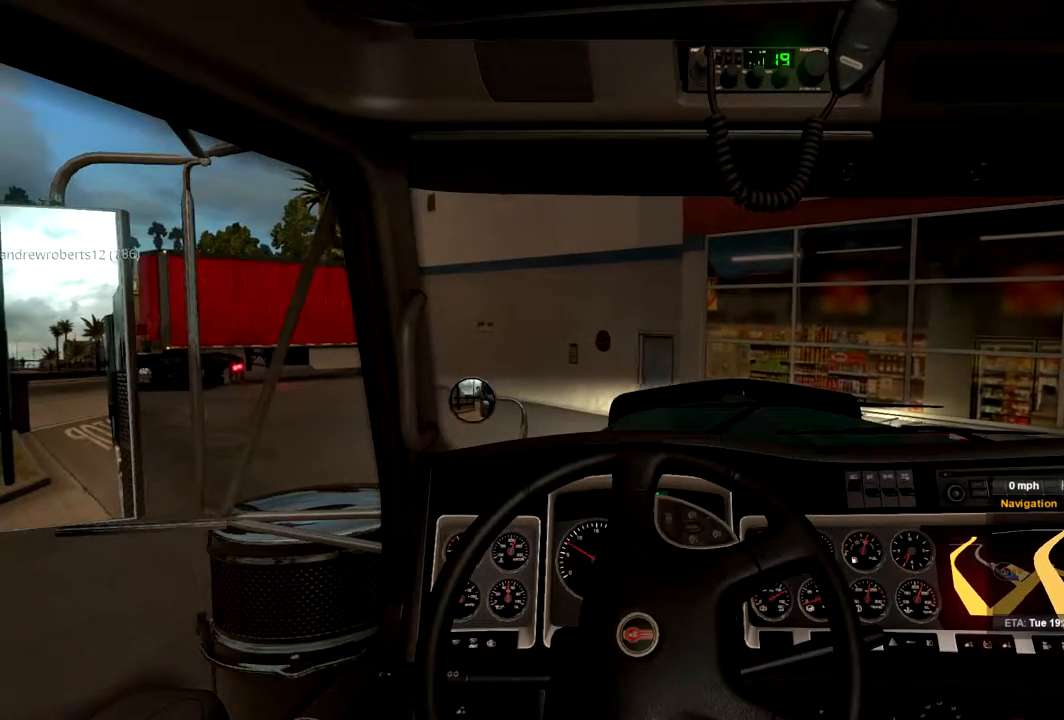
Gameplay with a controller (Xbox layout); each line is a JSON object with the inputs held at the frame after it. "events" lists button and stick changes between this image and that frame as [ms after this image, input, new state], when the widget could be followed in between.
{"buttons": ["R2"], "left_stick": "left", "right_stick": "center", "events": []}
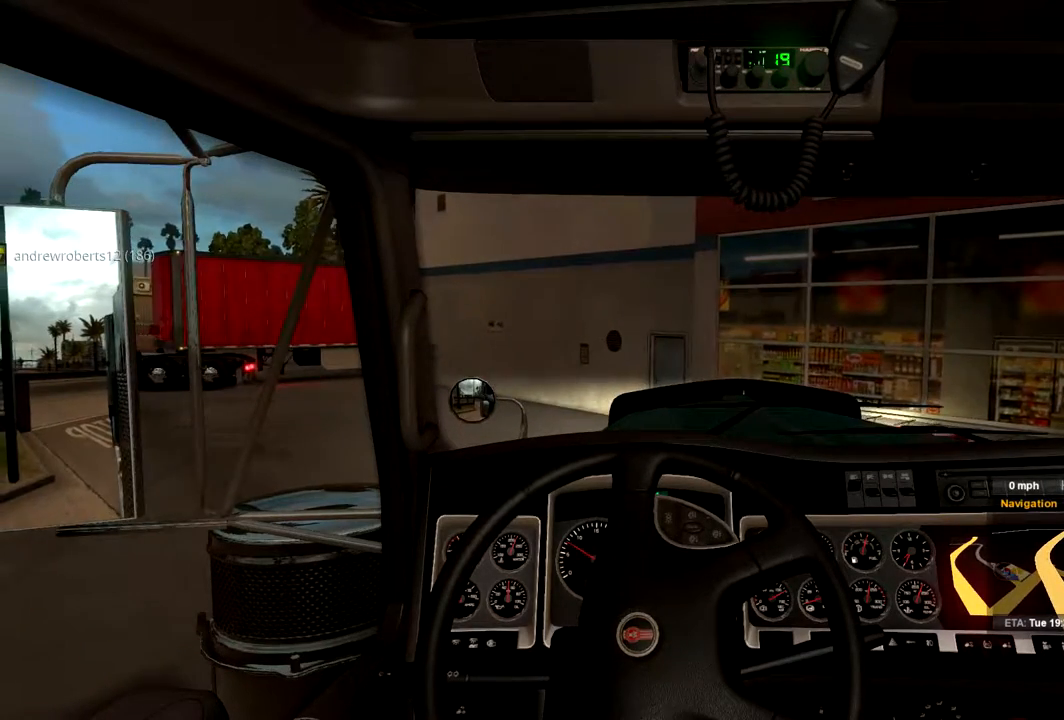
{"buttons": ["R2"], "left_stick": "left", "right_stick": "center", "events": []}
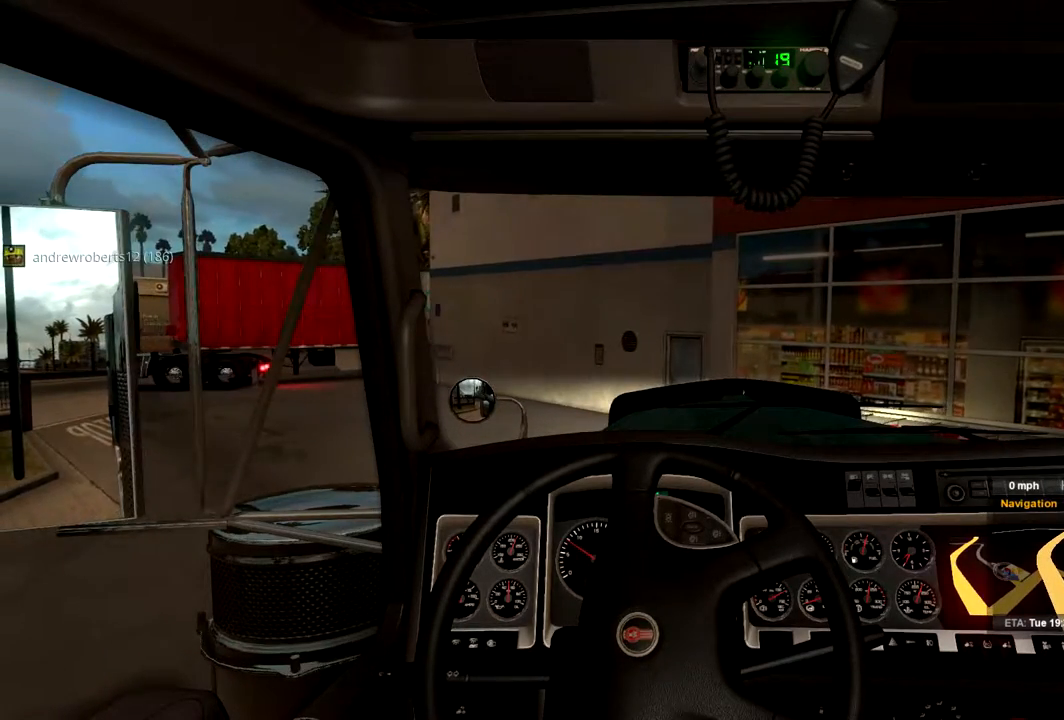
{"buttons": ["R2"], "left_stick": "left", "right_stick": "center", "events": []}
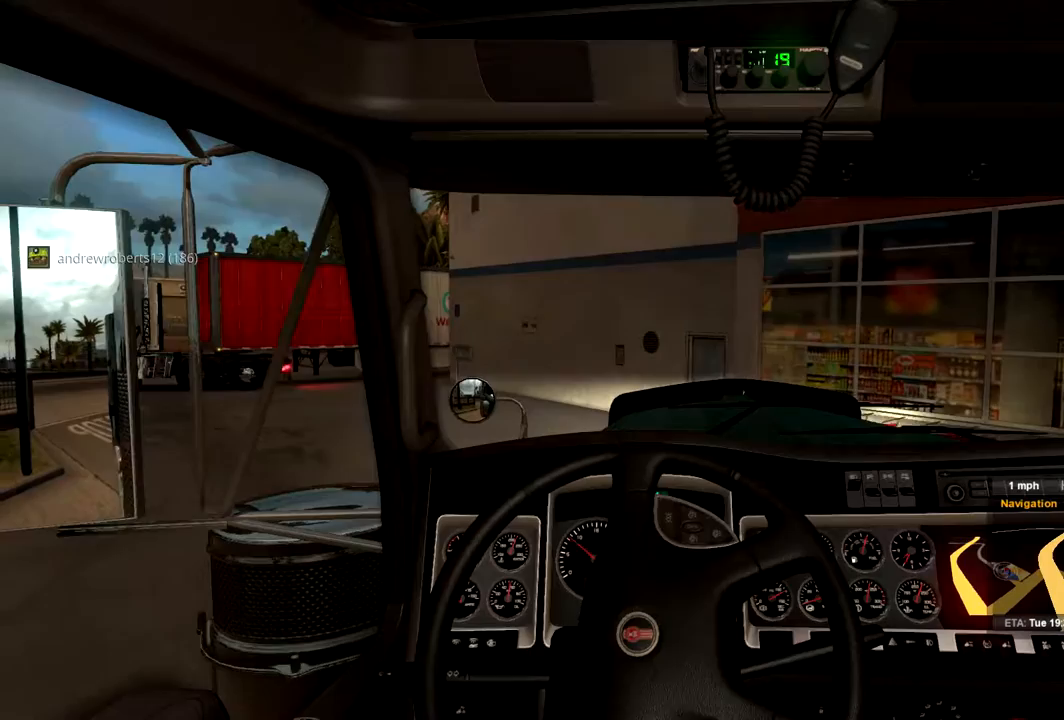
{"buttons": ["R2"], "left_stick": "center", "right_stick": "center", "events": [[33, "left_stick", "center"]]}
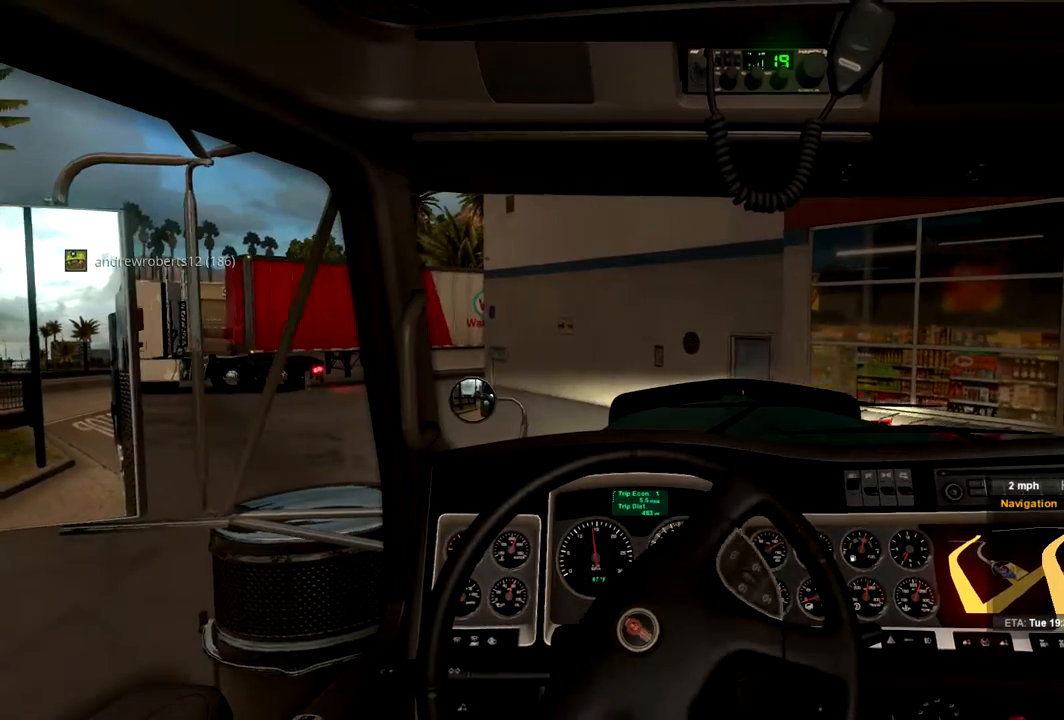
{"buttons": ["R2"], "left_stick": "center", "right_stick": "center", "events": [[233, "left_stick", "right"], [467, "left_stick", "center"]]}
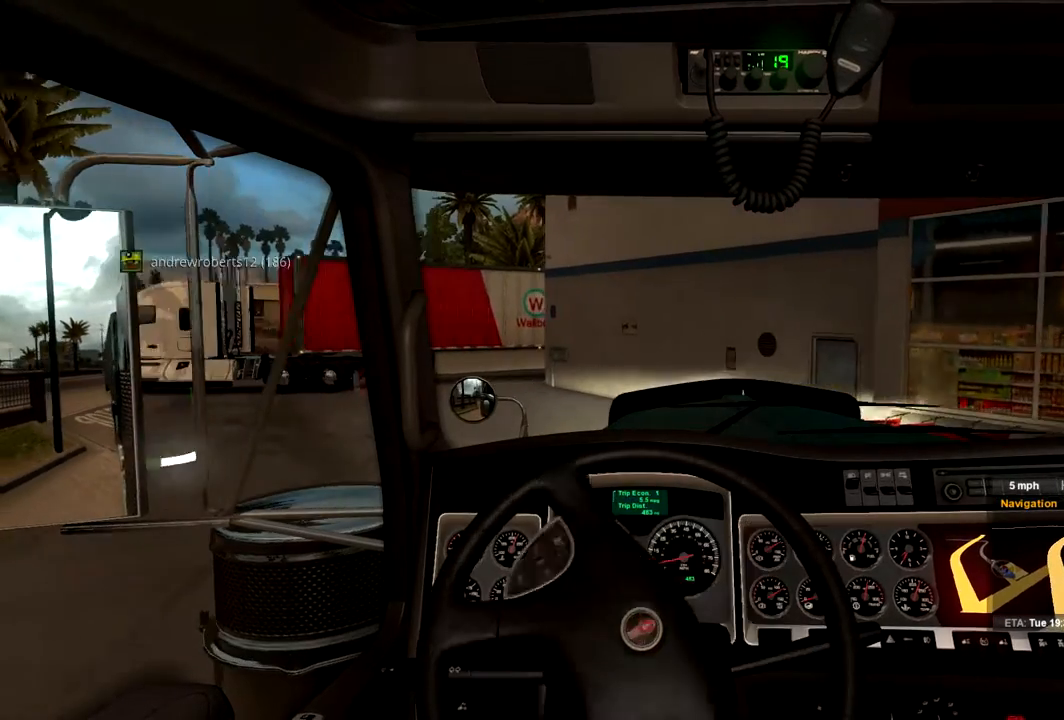
{"buttons": [], "left_stick": "right", "right_stick": "center", "events": [[33, "left_stick", "right"], [67, "R2", "up"]]}
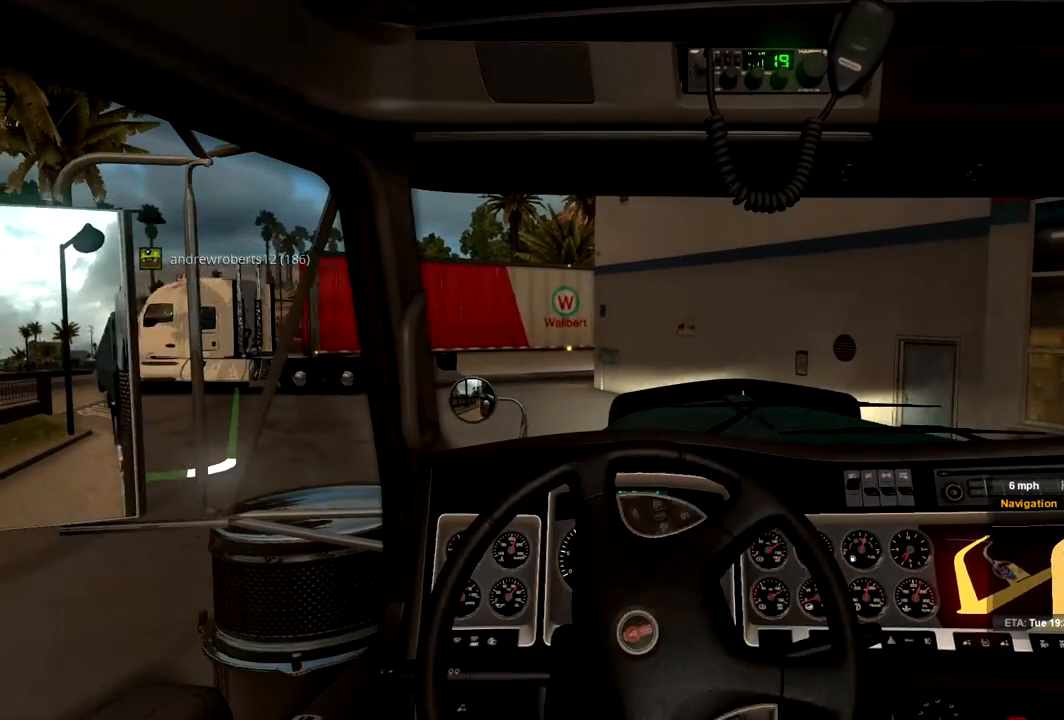
{"buttons": [], "left_stick": "left", "right_stick": "center", "events": [[33, "left_stick", "center"], [100, "left_stick", "left"]]}
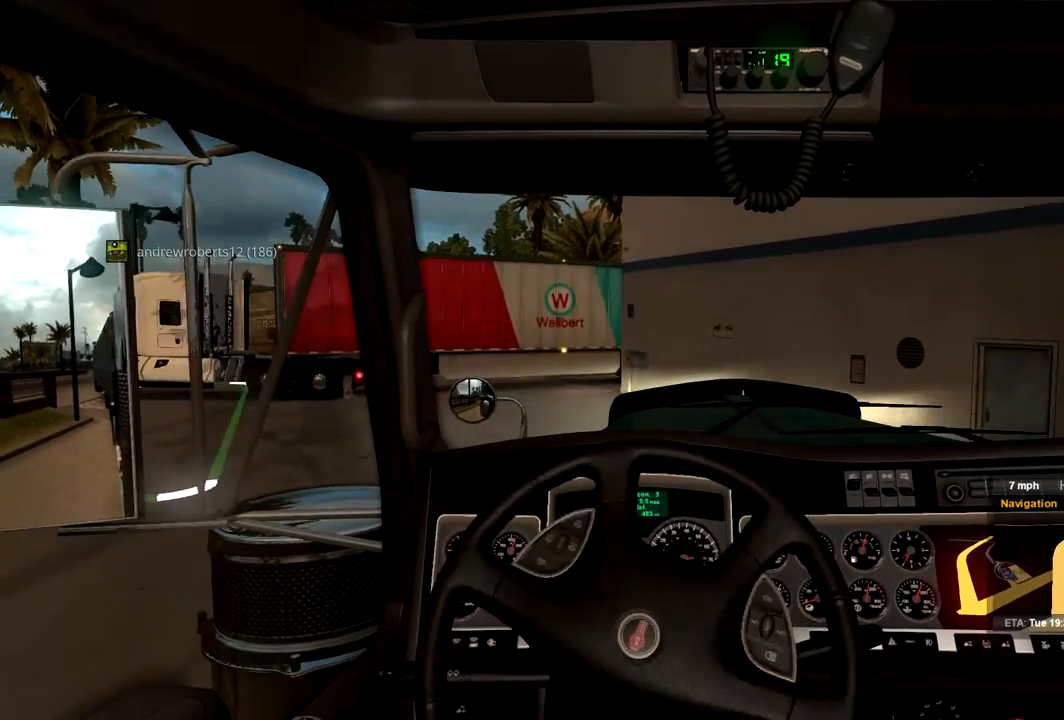
{"buttons": [], "left_stick": "center", "right_stick": "center", "events": [[500, "left_stick", "center"]]}
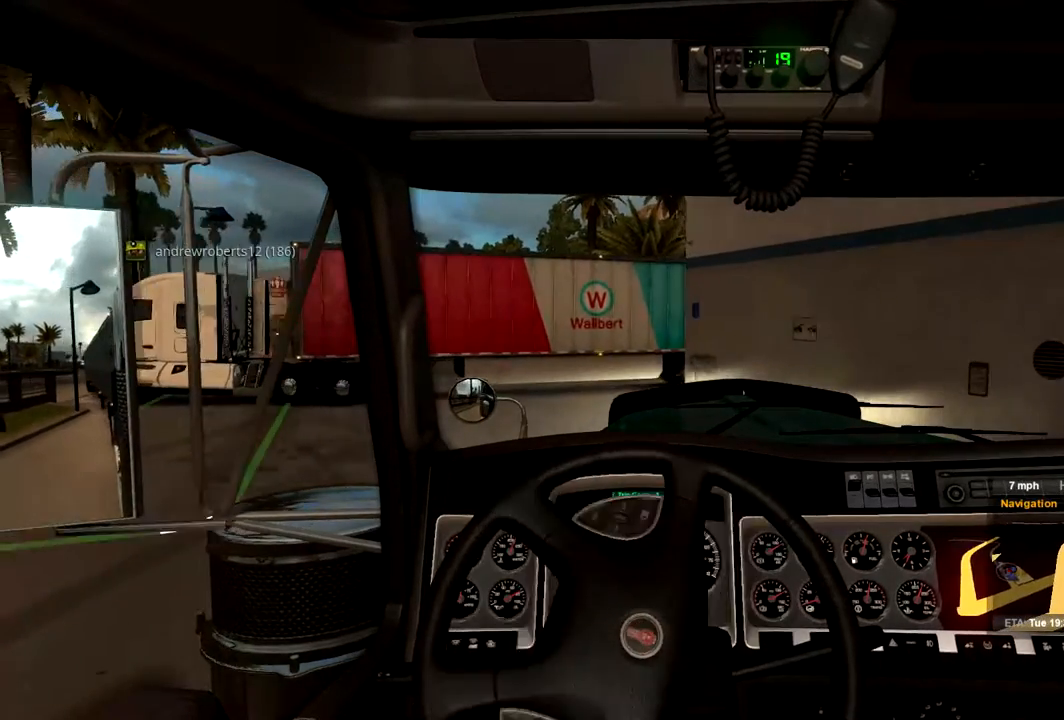
{"buttons": [], "left_stick": "right", "right_stick": "center", "events": [[500, "left_stick", "right"]]}
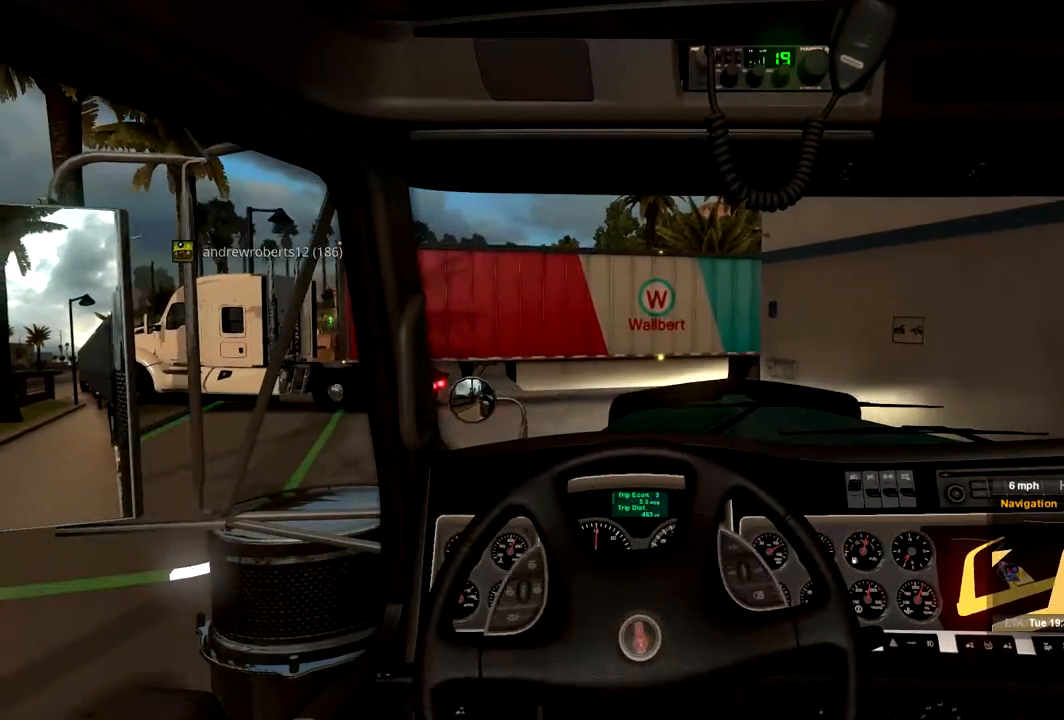
{"buttons": [], "left_stick": "right", "right_stick": "center", "events": []}
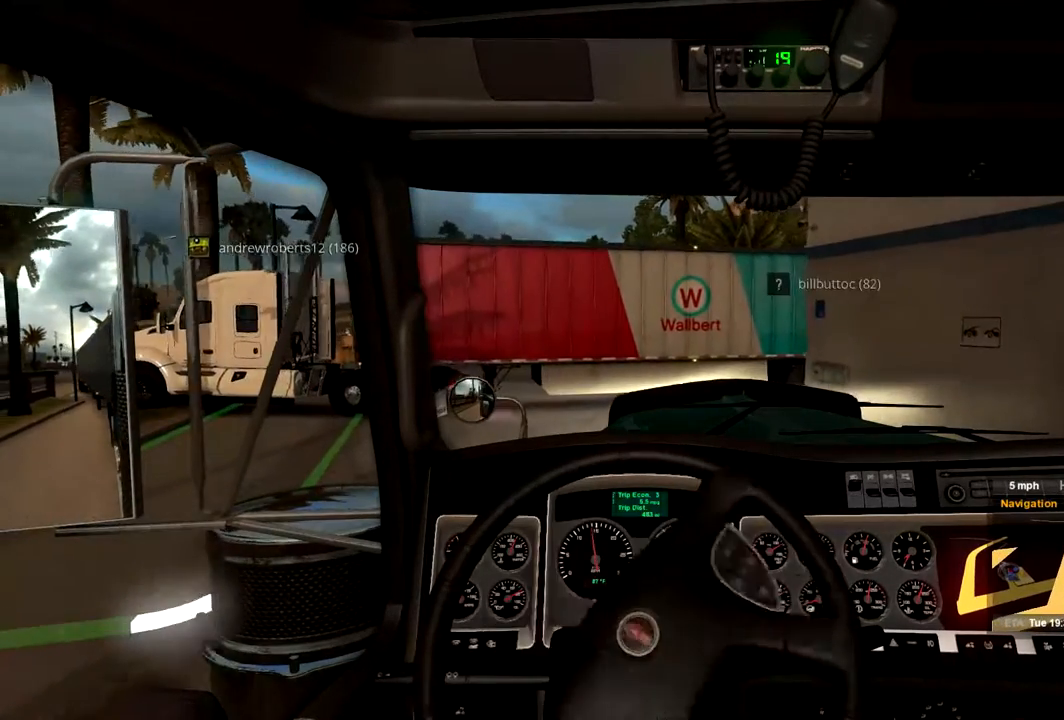
{"buttons": [], "left_stick": "left", "right_stick": "center", "events": [[33, "left_stick", "center"], [167, "left_stick", "left"]]}
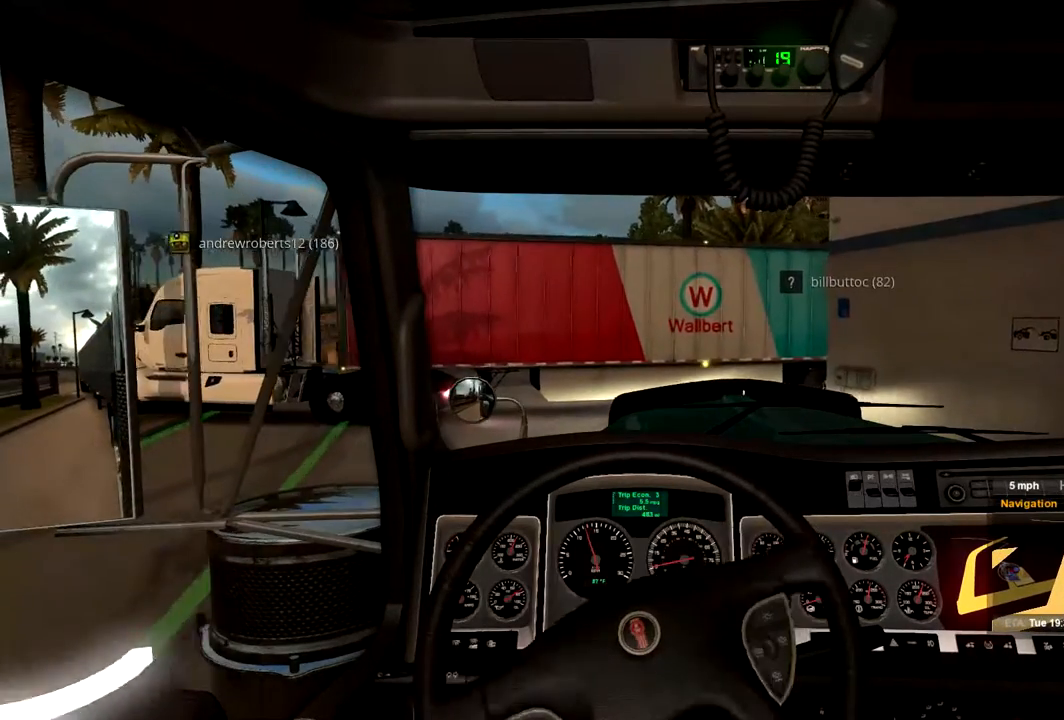
{"buttons": [], "left_stick": "left", "right_stick": "center", "events": [[33, "left_stick", "center"], [367, "left_stick", "left"]]}
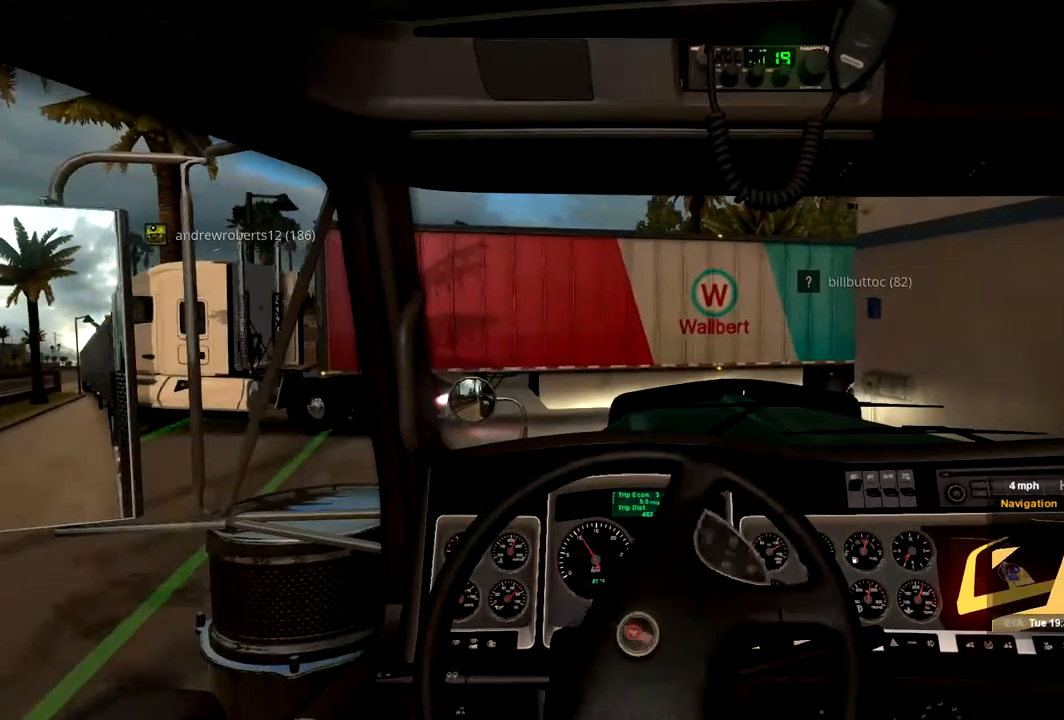
{"buttons": [], "left_stick": "left", "right_stick": "center", "events": []}
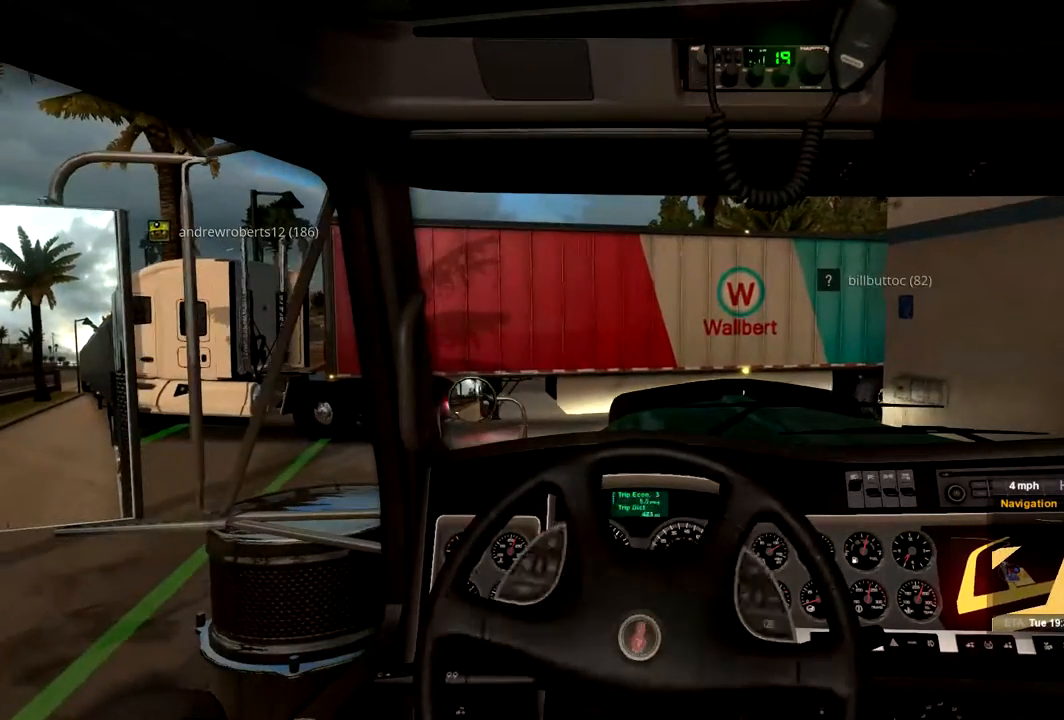
{"buttons": [], "left_stick": "right", "right_stick": "center", "events": [[133, "left_stick", "center"], [333, "left_stick", "right"]]}
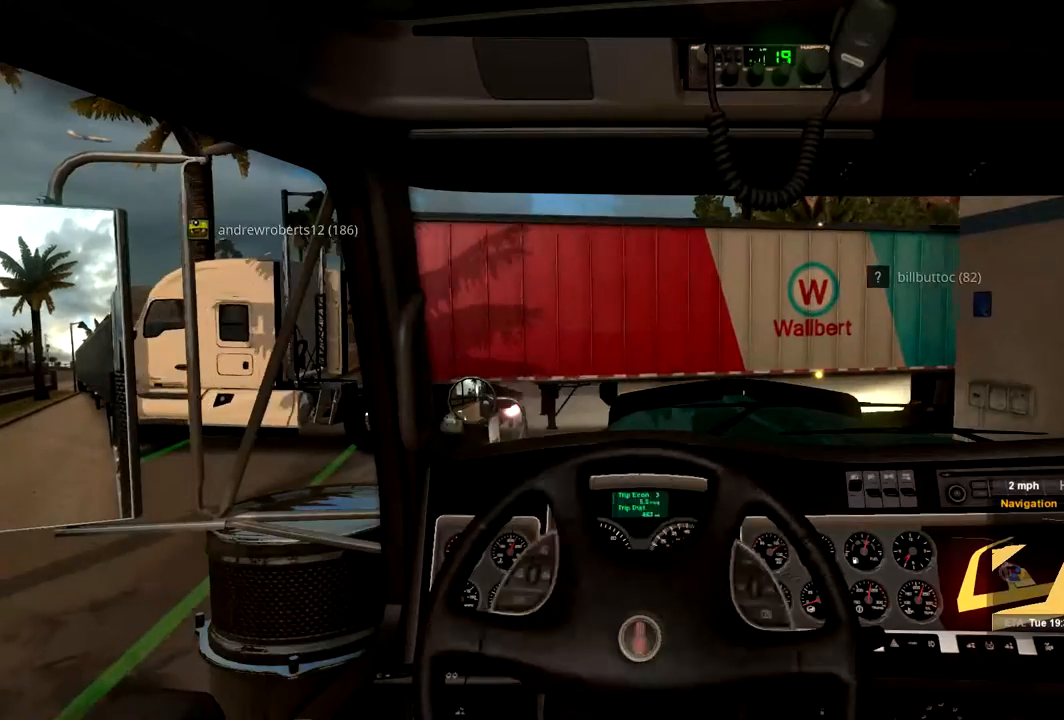
{"buttons": ["R2"], "left_stick": "center", "right_stick": "center", "events": [[367, "left_stick", "center"], [400, "R2", "down"]]}
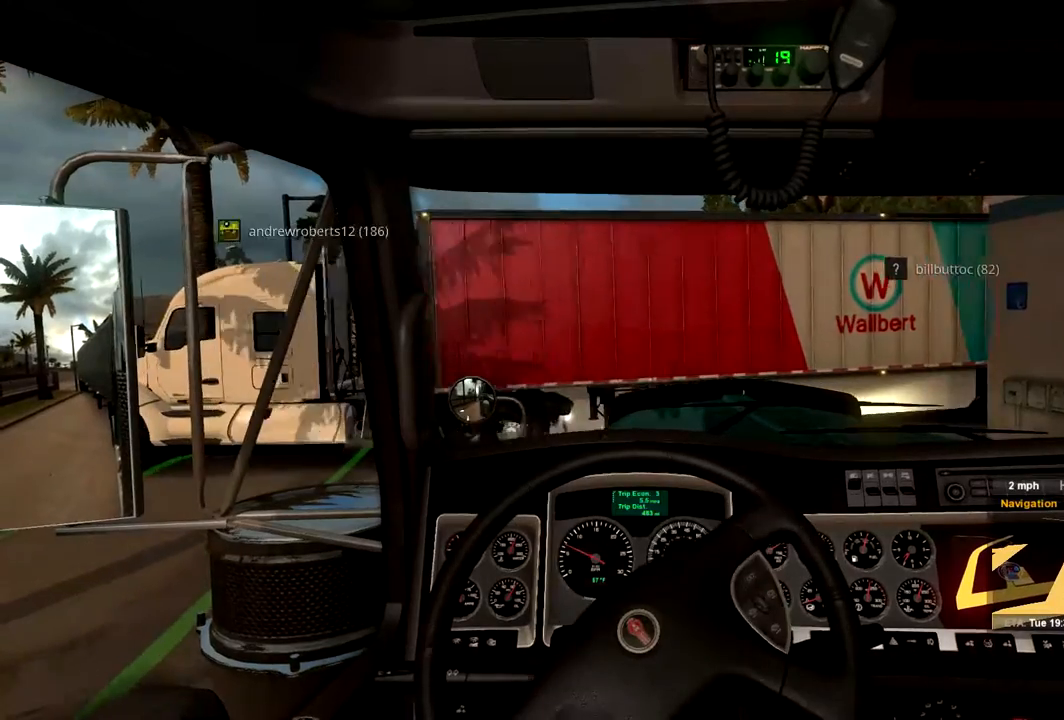
{"buttons": [], "left_stick": "left", "right_stick": "center", "events": [[433, "R2", "up"], [433, "left_stick", "left"]]}
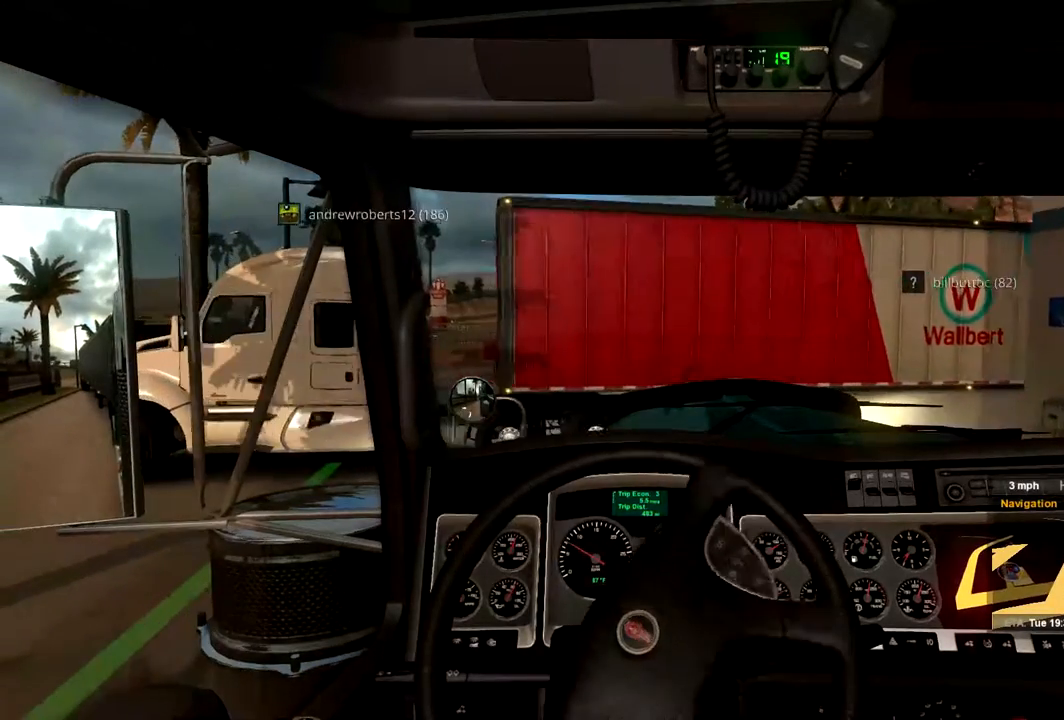
{"buttons": [], "left_stick": "left", "right_stick": "center", "events": []}
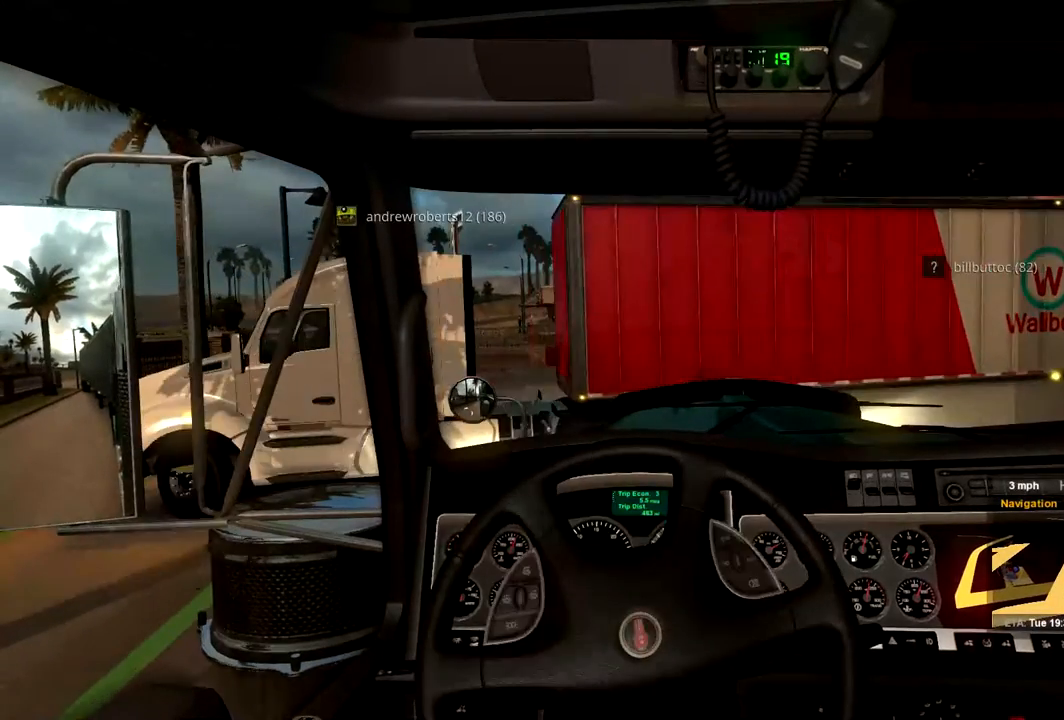
{"buttons": [], "left_stick": "left", "right_stick": "center", "events": []}
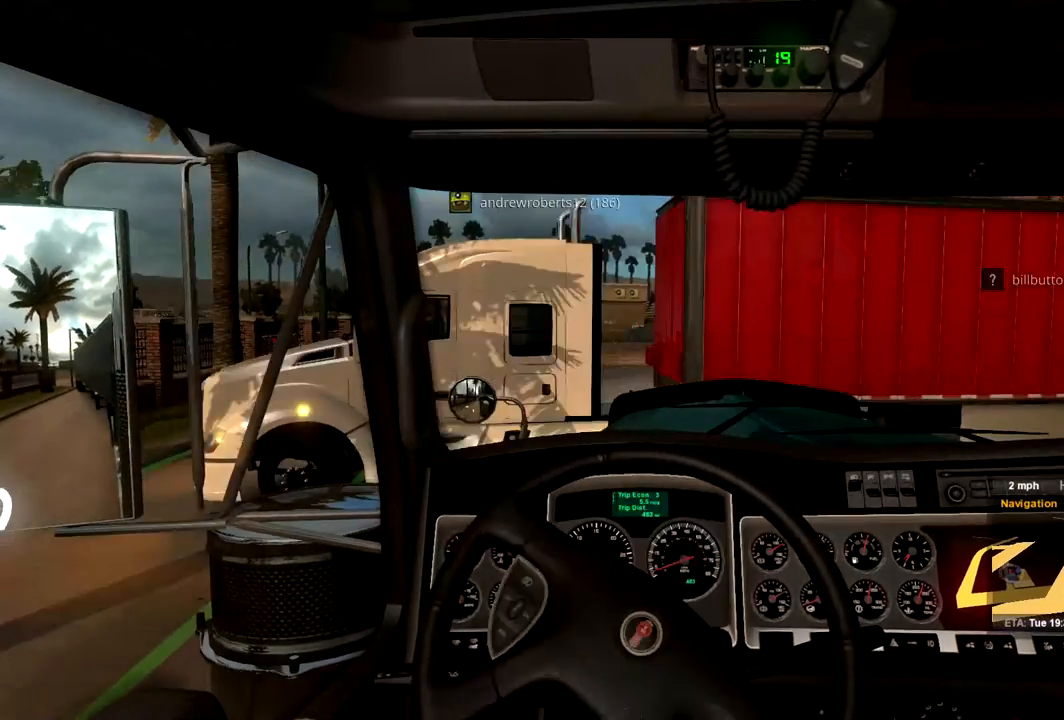
{"buttons": ["R2"], "left_stick": "left", "right_stick": "center", "events": [[233, "R2", "down"]]}
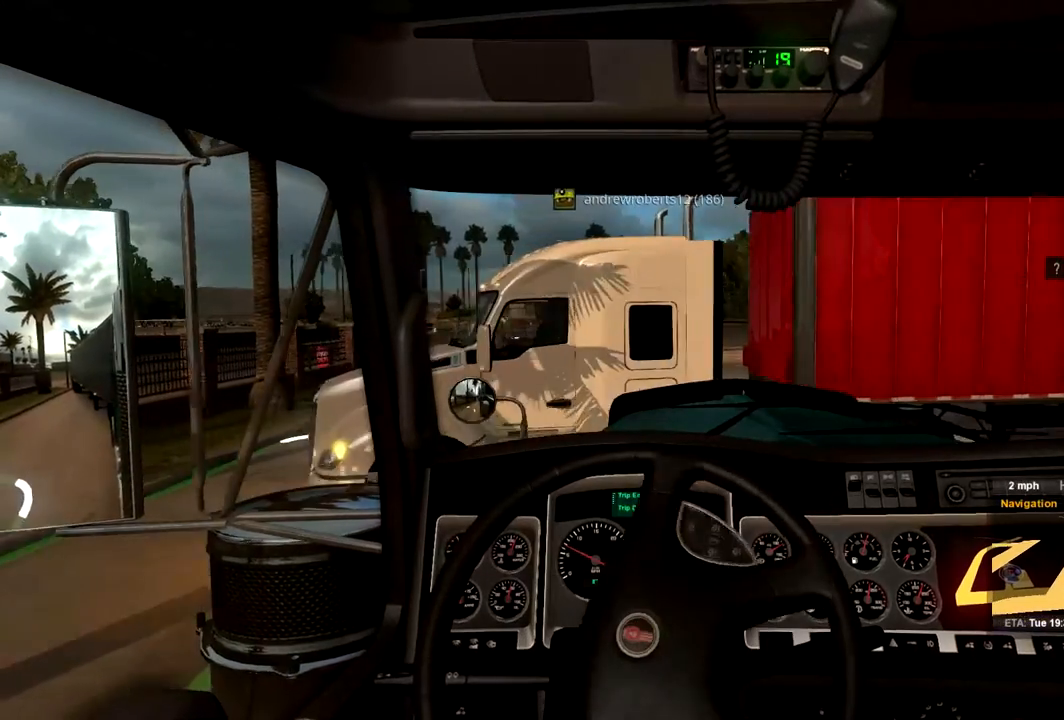
{"buttons": [], "left_stick": "left", "right_stick": "center", "events": [[500, "R2", "up"]]}
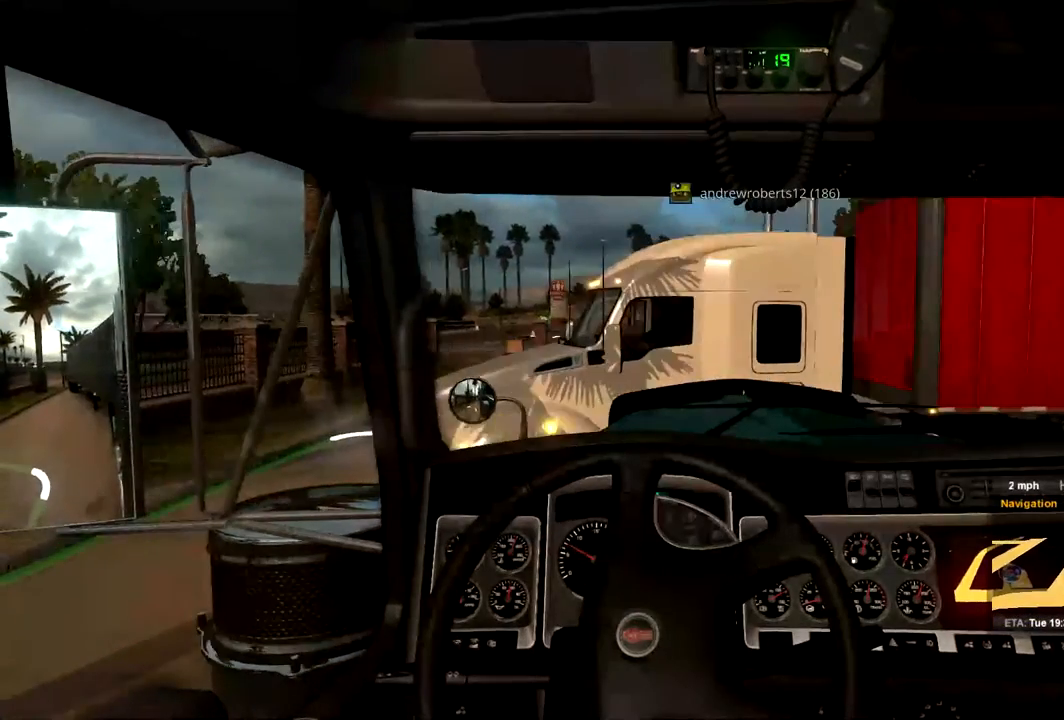
{"buttons": ["R2"], "left_stick": "left", "right_stick": "center", "events": [[333, "R2", "down"]]}
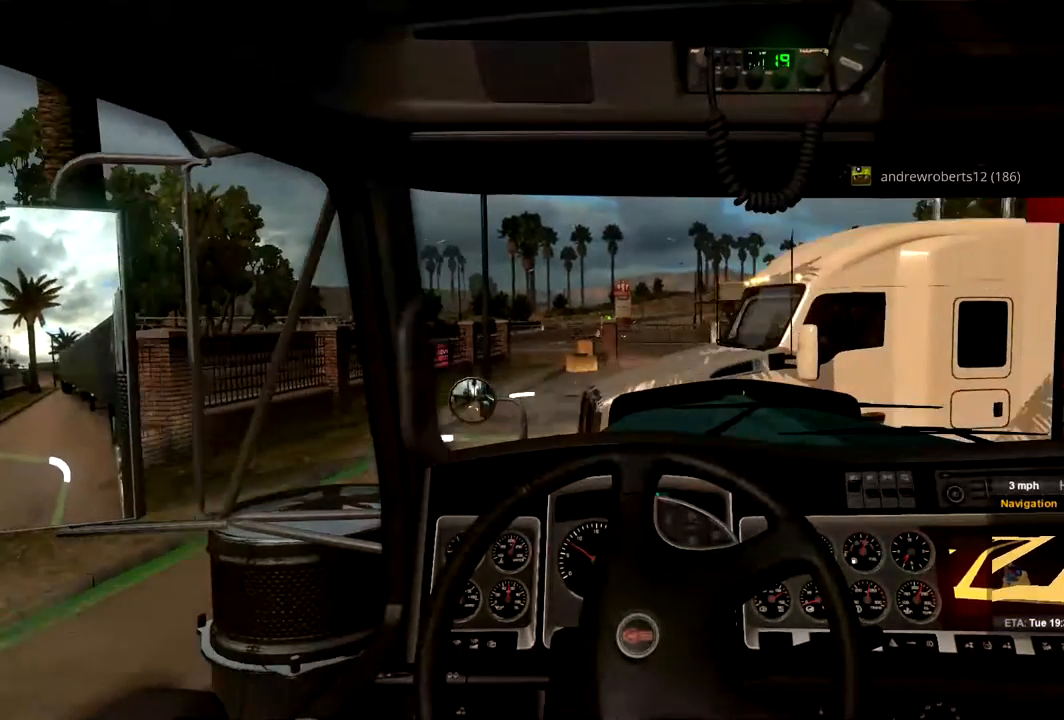
{"buttons": [], "left_stick": "center", "right_stick": "center", "events": [[367, "R2", "up"], [367, "left_stick", "center"]]}
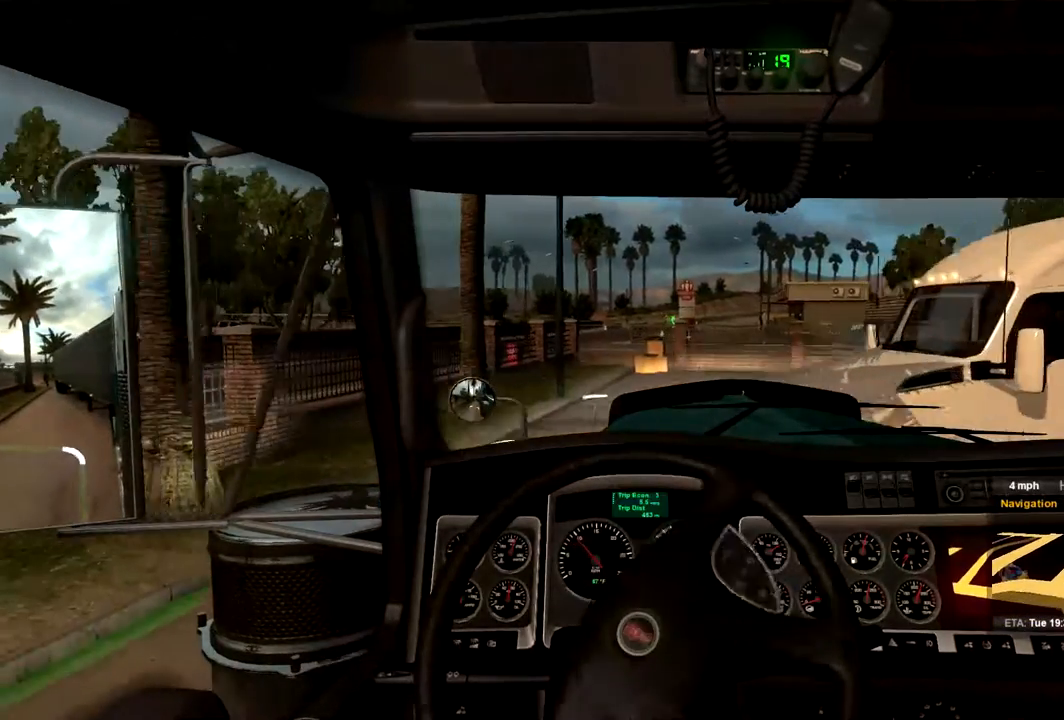
{"buttons": [], "left_stick": "right", "right_stick": "center", "events": [[433, "left_stick", "right"]]}
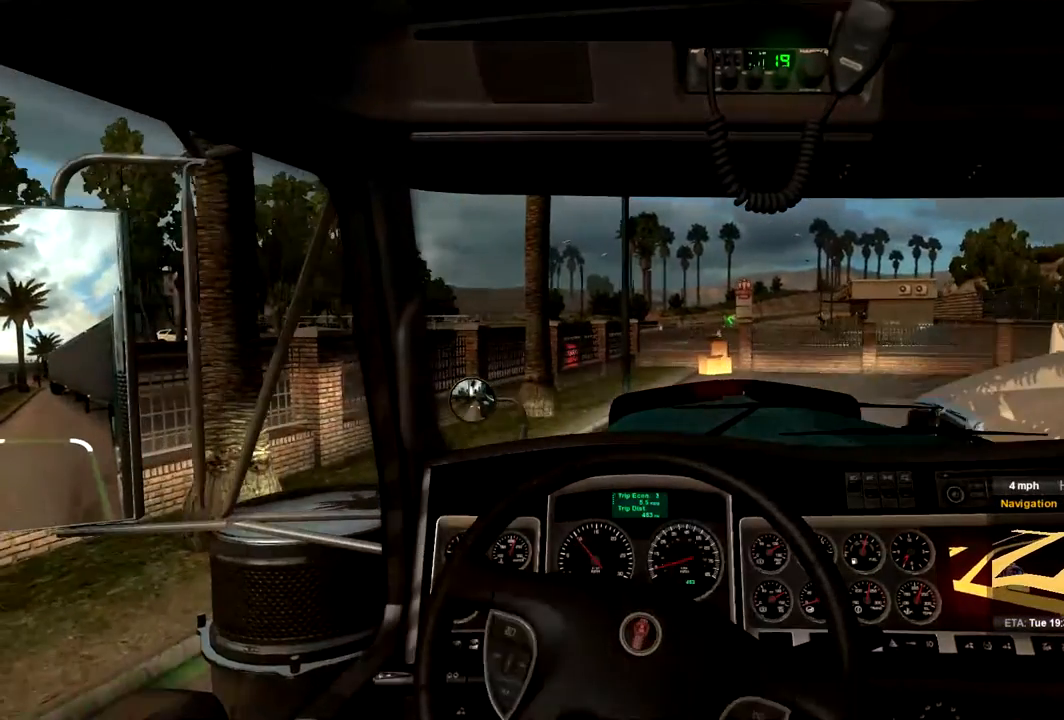
{"buttons": ["R2"], "left_stick": "right", "right_stick": "center", "events": [[233, "left_stick", "center"], [333, "R2", "down"], [333, "left_stick", "right"]]}
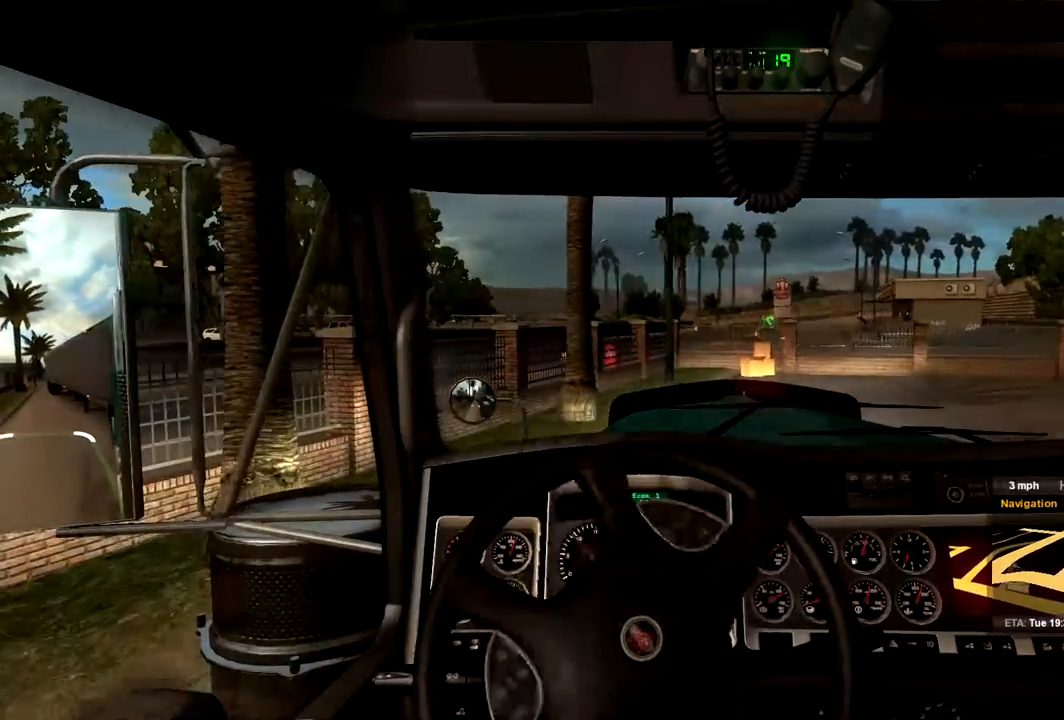
{"buttons": [], "left_stick": "right", "right_stick": "center", "events": [[233, "R2", "up"]]}
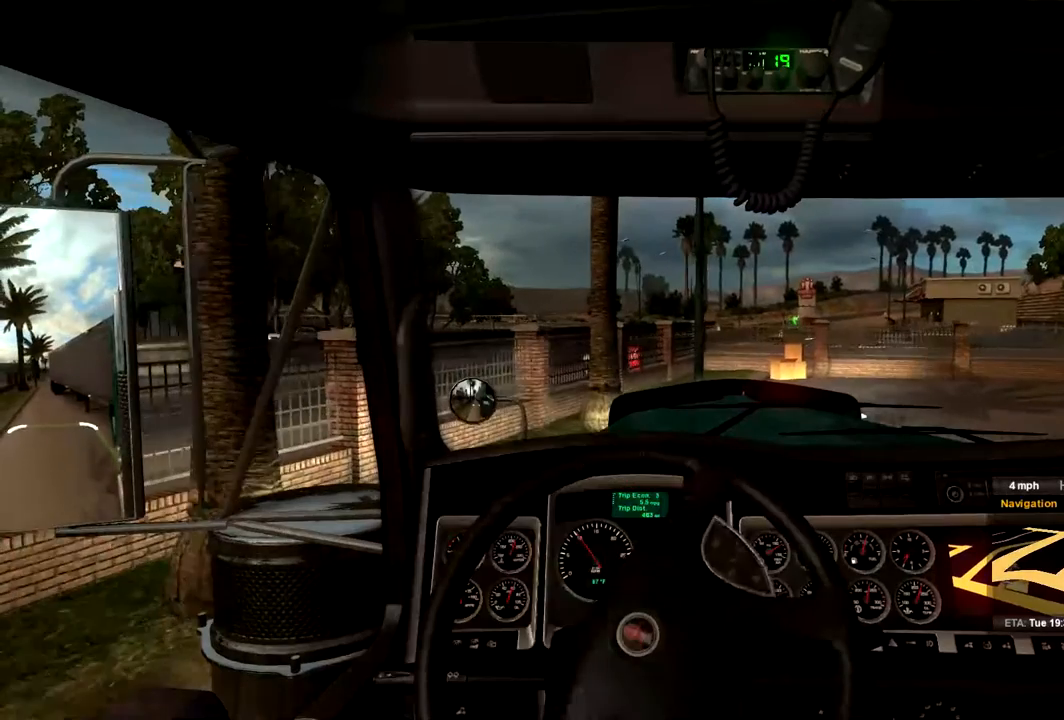
{"buttons": ["R2"], "left_stick": "right", "right_stick": "center", "events": [[367, "R2", "down"], [367, "left_stick", "center"], [500, "left_stick", "right"]]}
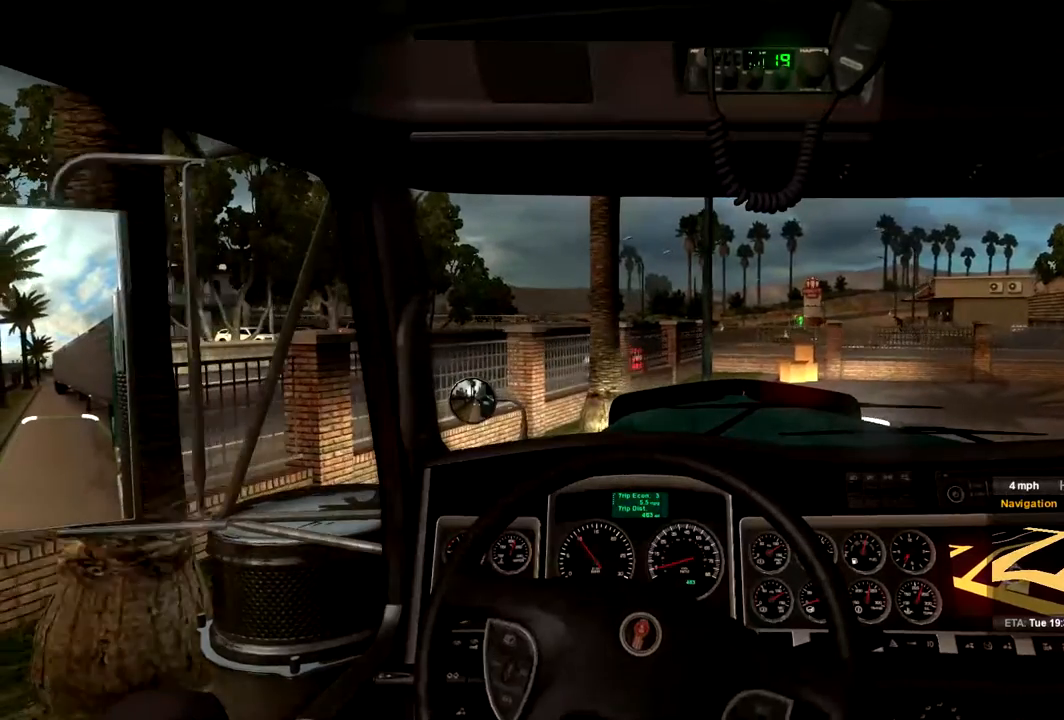
{"buttons": [], "left_stick": "center", "right_stick": "center", "events": [[267, "R2", "up"], [333, "left_stick", "center"]]}
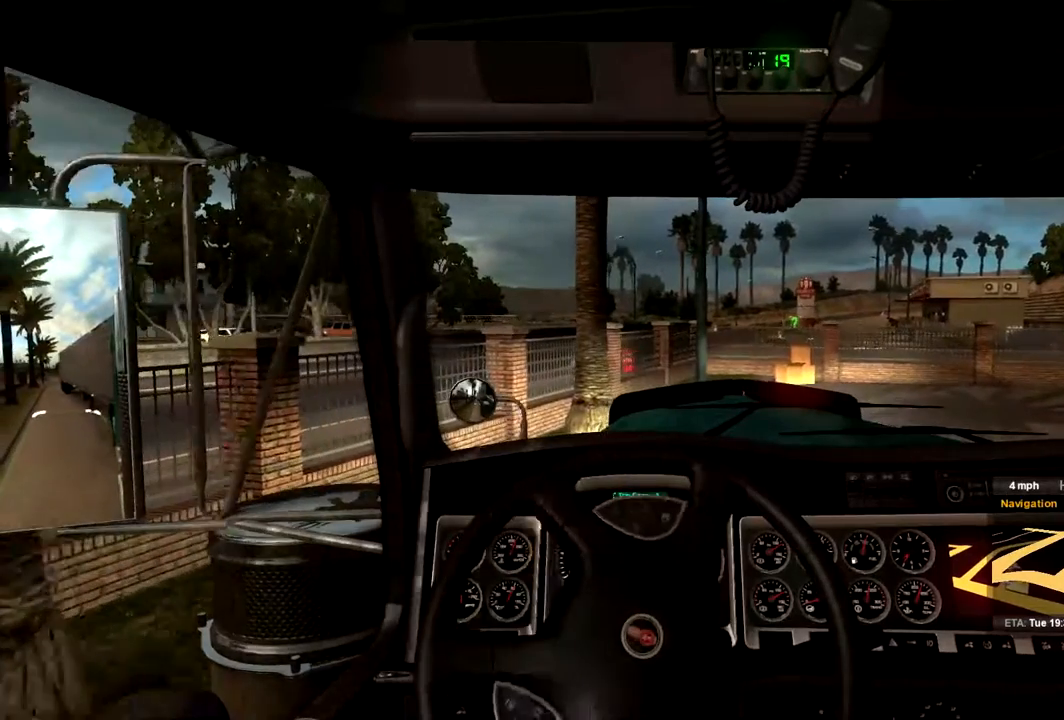
{"buttons": [], "left_stick": "center", "right_stick": "center", "events": [[67, "R2", "down"], [267, "R2", "up"]]}
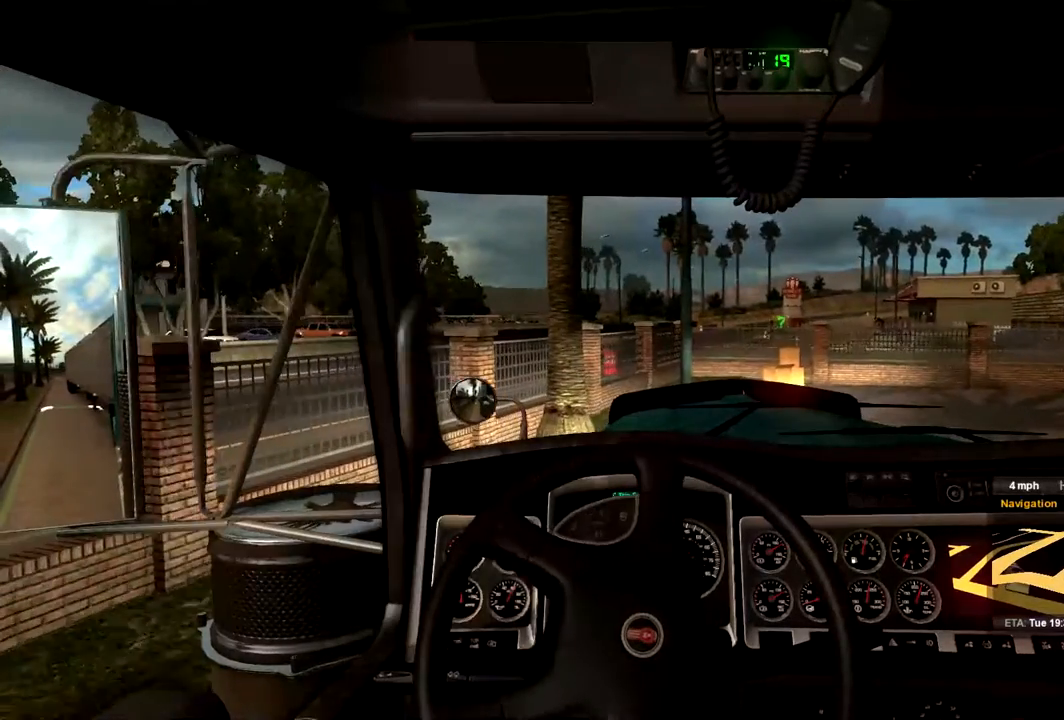
{"buttons": [], "left_stick": "center", "right_stick": "center", "events": [[133, "R2", "down"], [433, "R2", "up"]]}